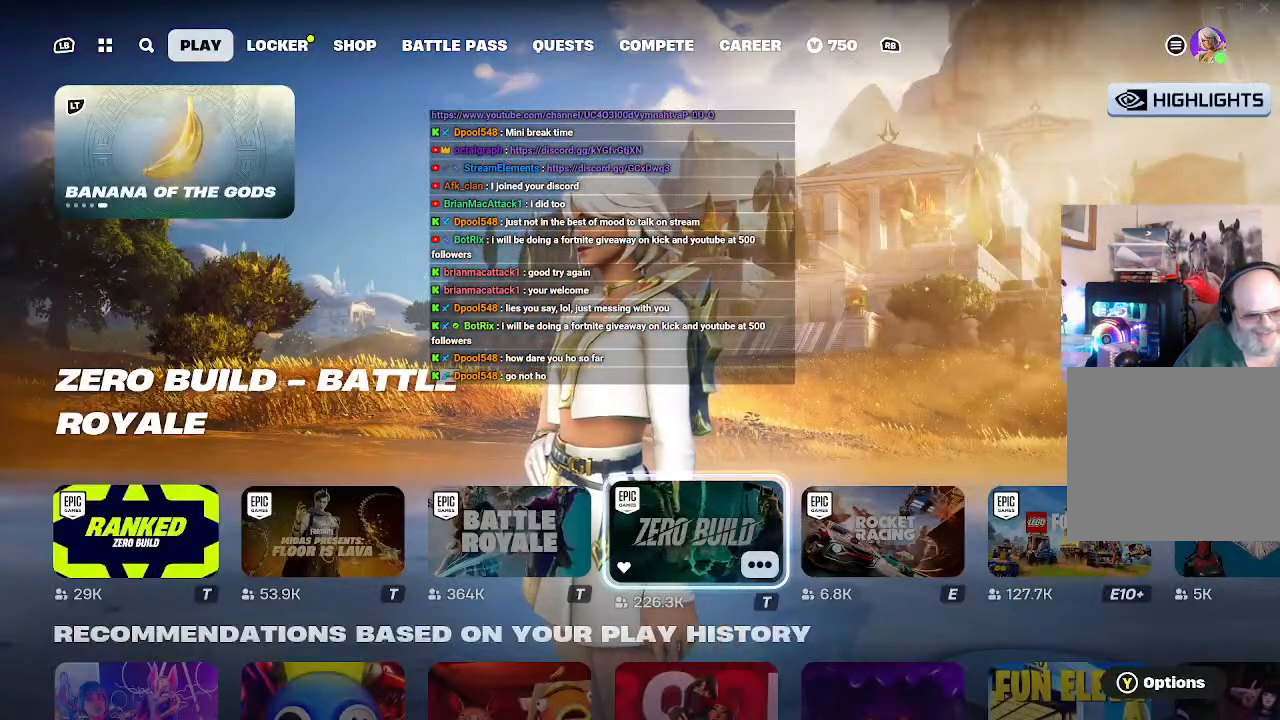
Gameplay with a controller (Xbox layout); each line is a JSON object with the inputs held at the frame after it. "events" lists button and stick changes between this image and that frame as [ms after this image, input, new state], when the widget could be followed in between.
{"buttons": [], "left_stick": "up", "right_stick": "center", "events": [[333, "left_stick", "up"]]}
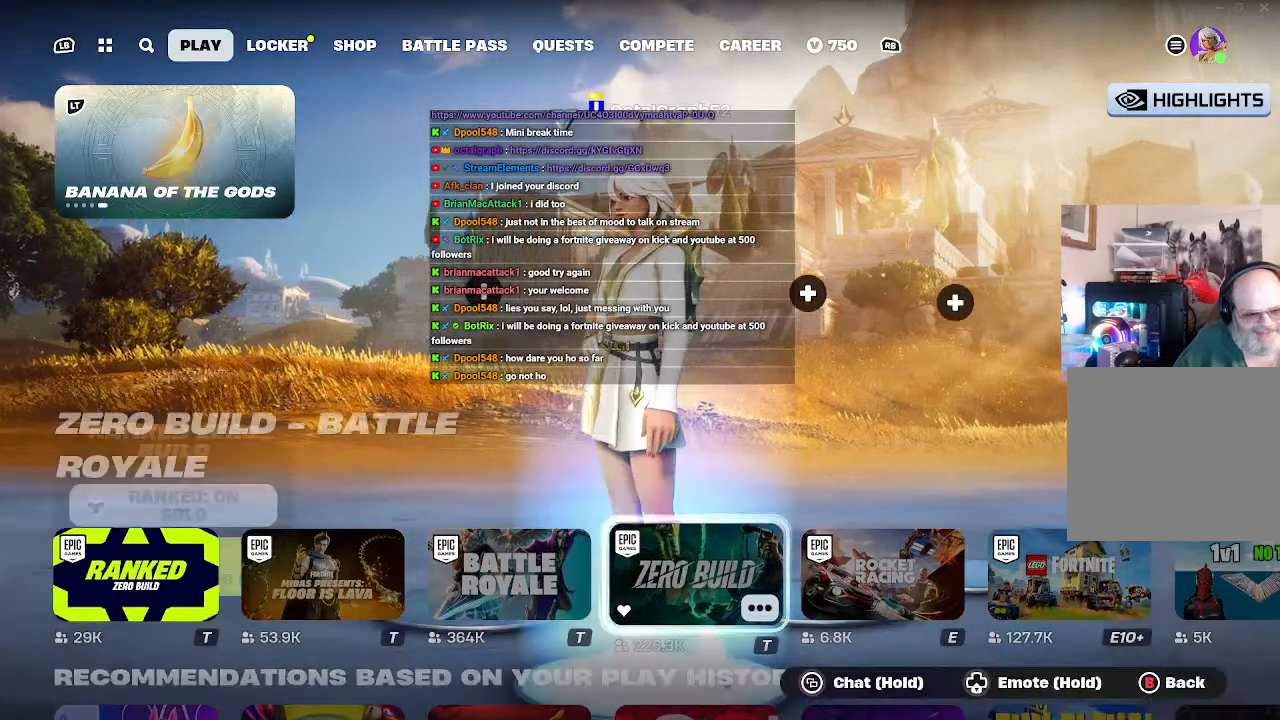
{"buttons": [], "left_stick": "center", "right_stick": "center", "events": [[267, "left_stick", "center"]]}
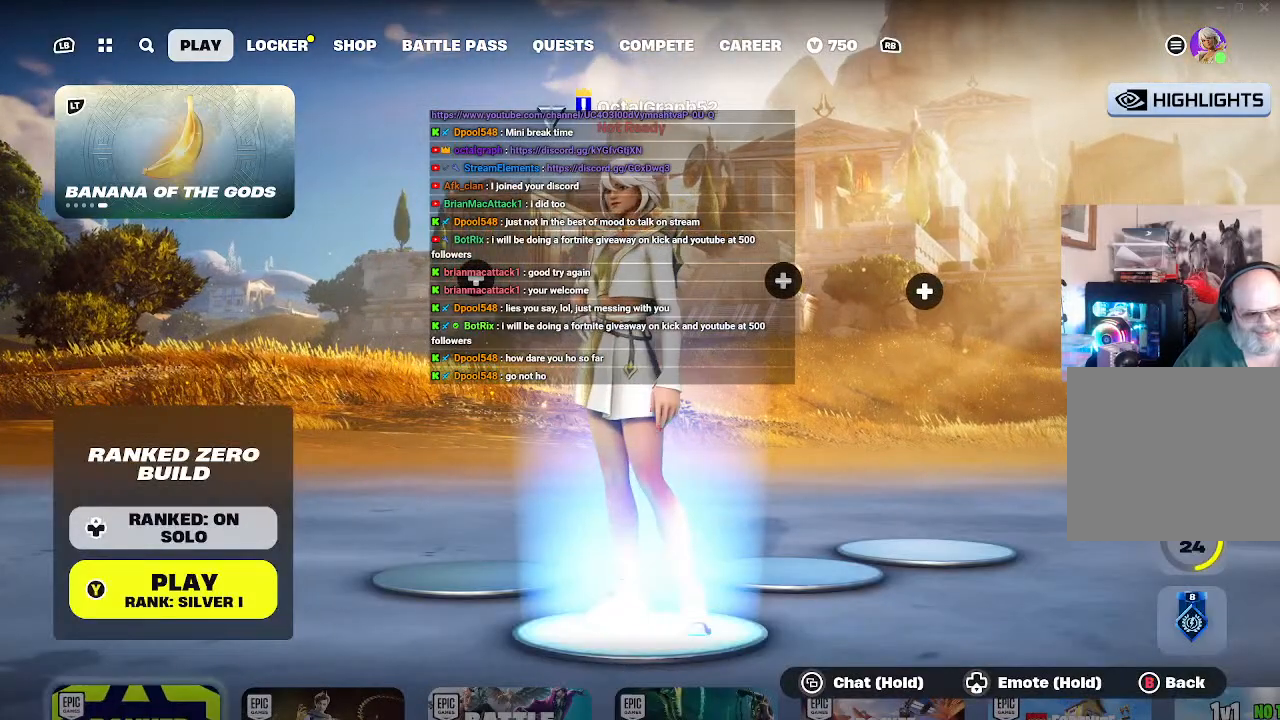
{"buttons": [], "left_stick": "center", "right_stick": "center", "events": []}
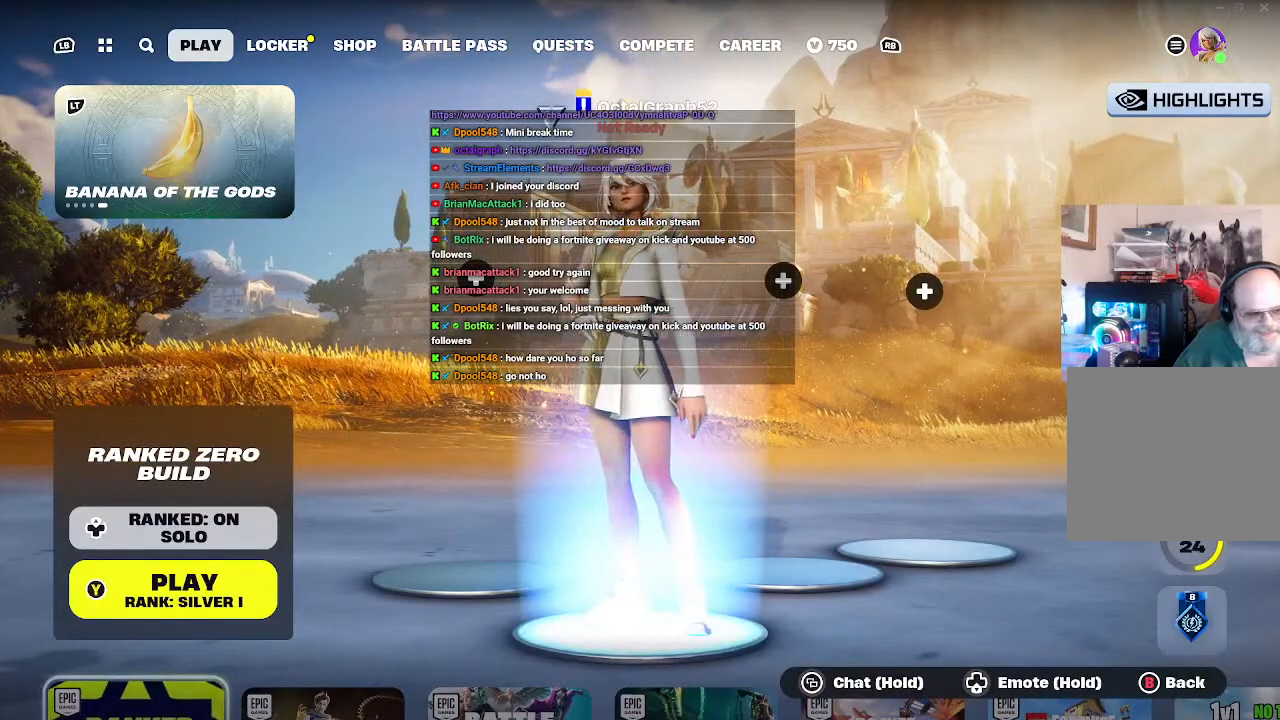
{"buttons": [], "left_stick": "center", "right_stick": "center", "events": []}
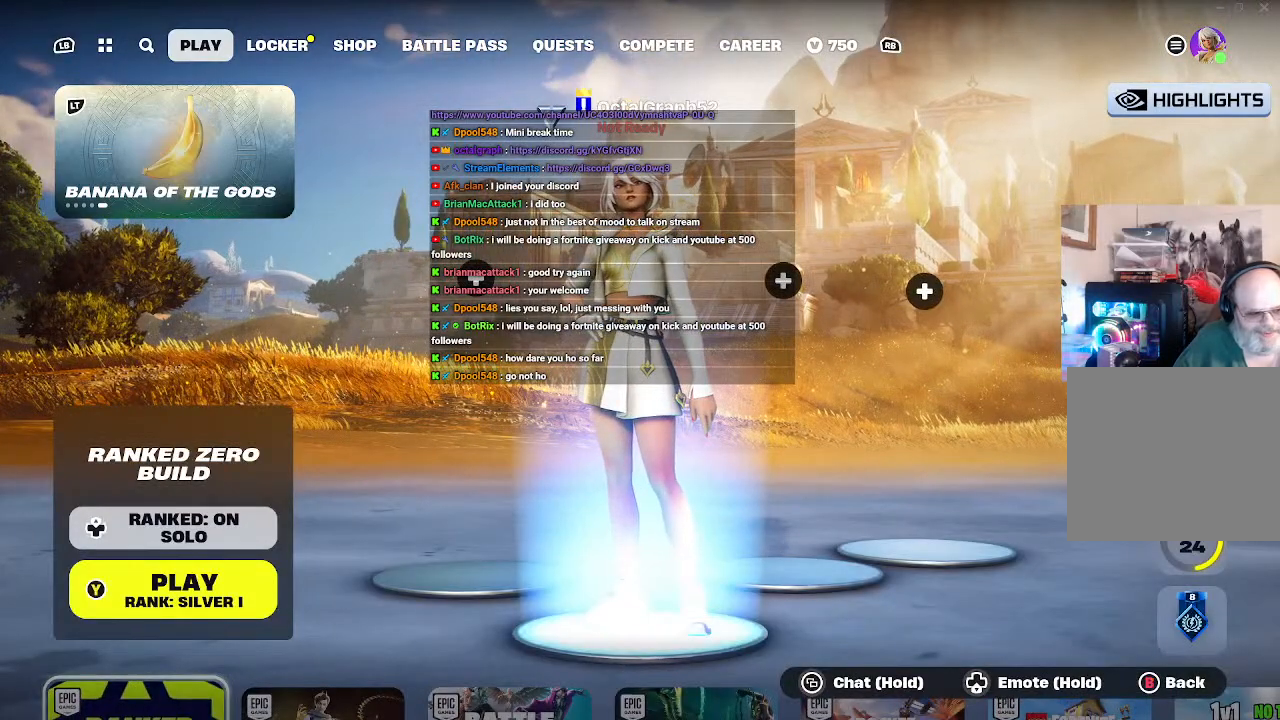
{"buttons": [], "left_stick": "center", "right_stick": "center", "events": []}